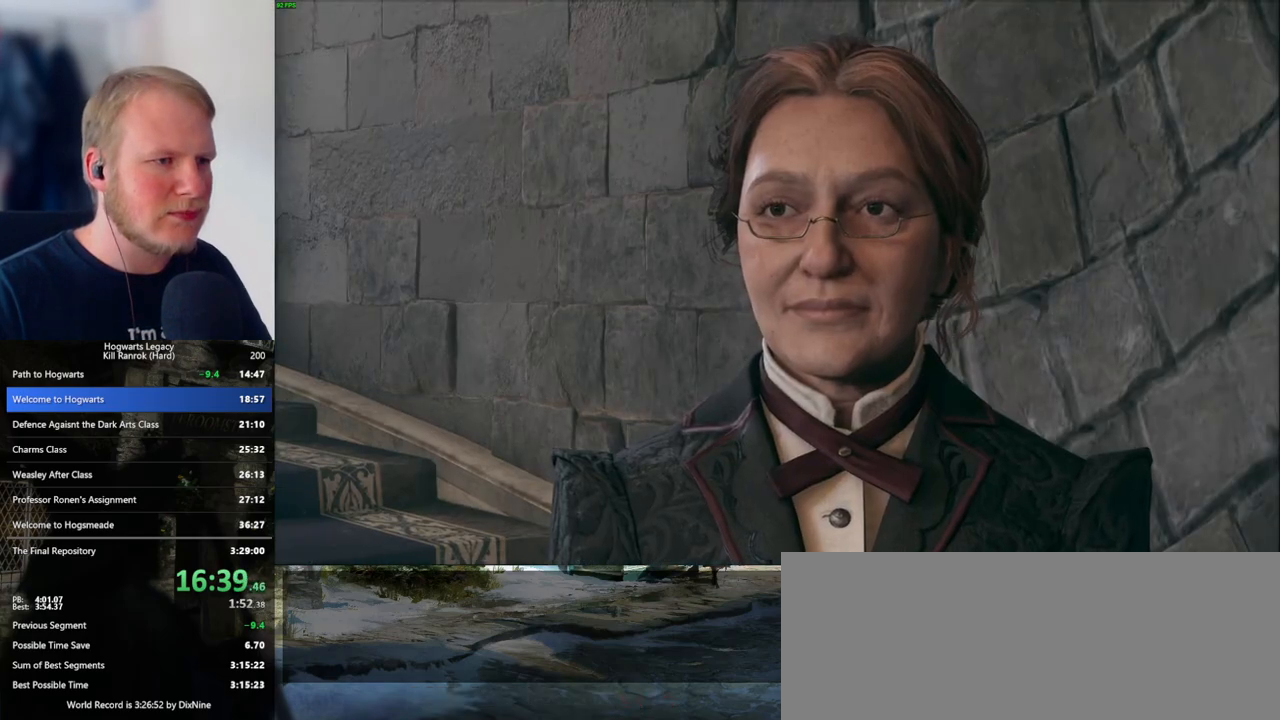
Gameplay with keyboard and mouse; each line is a JSON object with the keys and mouse buttons held at the frame after it. "events" lists presses ("down") and releases ("up") of ".", "/", "0", "1", "2", "3", "4", "5", "6", "7", "8", "9", "a", "alt_l", "alt_r", "b", "backslash", "backspace", "c", "caps_lock", "comma", "ctrl_l", "ctrl_r", "d", "e", "equals", "escape", "f", "f1", "f10", "f11", "f12", "f2", "f3", "f4", "f5", "f6", "f7", "f8", "f9", "g", "h", "i", "j", "k", "l", "lbracket", "m", "minus", "n", "o", "p", "q", "quote", "r", "rbracket", "return", "s", "semicolon", "shift_l", "shift_r", "space", "super_l", "super_r", "t", "tab", "tilde", "u", "v", "w", "x", "y", "z", "mouse_left", "mouse_wheel", "mouse_right", "mouse_mb4" and "mouse_mb5" between this image and that frame as [ms after this image, input, new state], when the widget could be followed in between. "mouse_left", "mouse_wheel", "mouse_right", "mouse_mb4", "mouse_mb5" = the "left", "wheel", "right", "mb4", "mb5" buttons of the "mouse" list. No other keys are recorded. "wheel" means that the mouse wheel is clicked or scrolled. Mouse movement is not recorded.
{"keys": ["a"], "mouse": [], "events": [[33, "mouse_wheel", "up"], [33, "q", "down"], [50, "mouse_wheel", "down"], [67, "space", "down"], [100, "mouse_wheel", "up"], [100, "q", "up"], [100, "space", "up"], [200, "q", "down"], [217, "space", "down"], [283, "q", "up"], [300, "space", "up"], [433, "a", "down"]]}
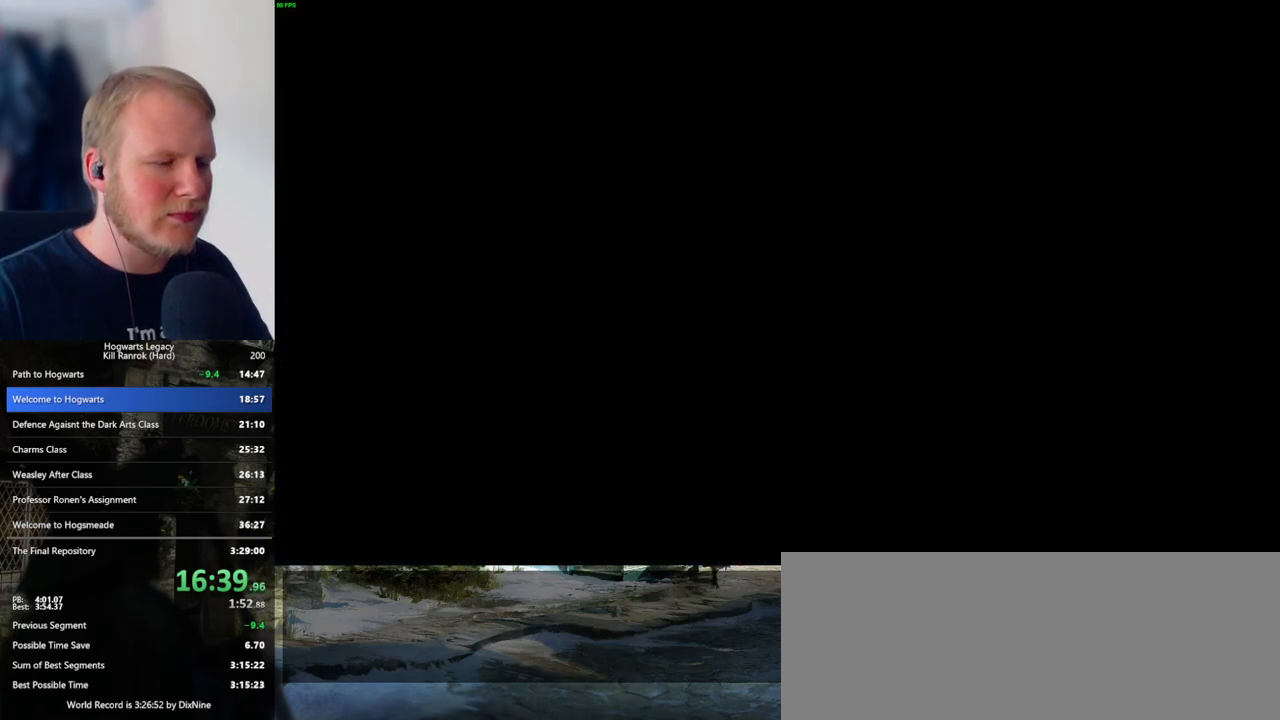
{"keys": ["a", "w"], "mouse": [], "events": [[17, "mouse_mb4", "down"], [133, "mouse_mb4", "up"], [267, "w", "down"]]}
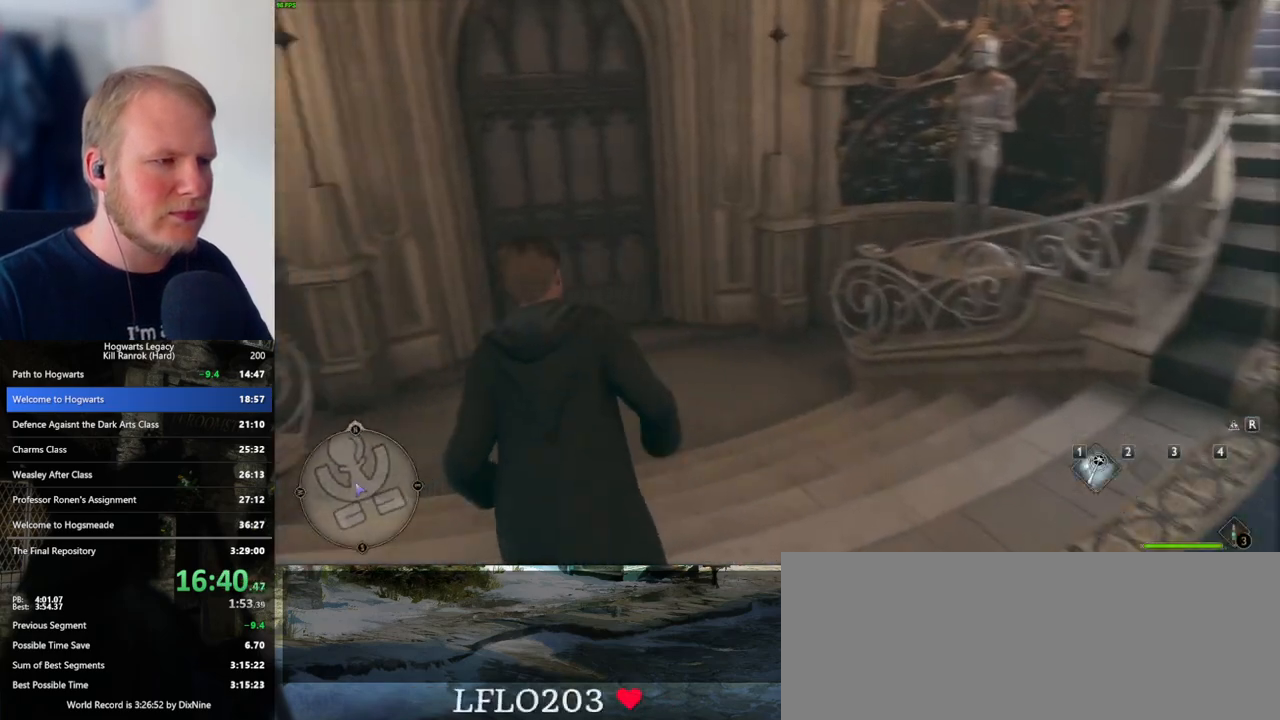
{"keys": ["w"], "mouse": [], "events": [[167, "a", "up"]]}
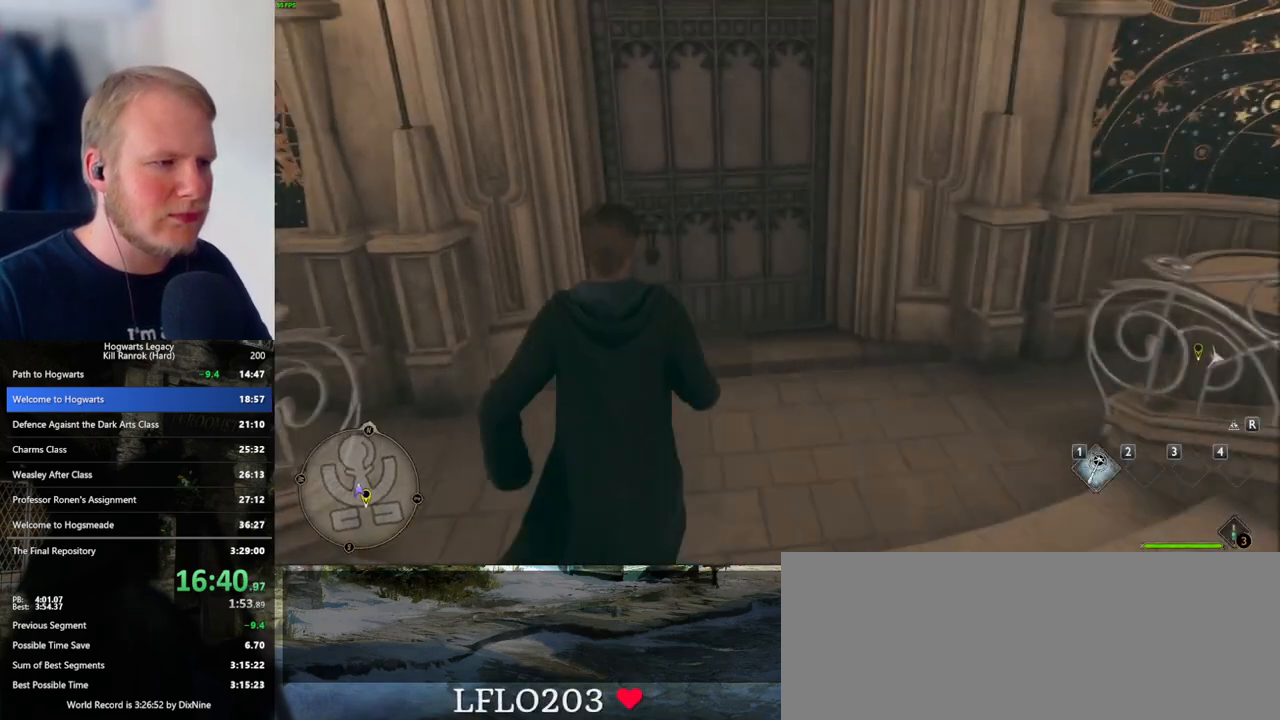
{"keys": ["w"], "mouse": [], "events": []}
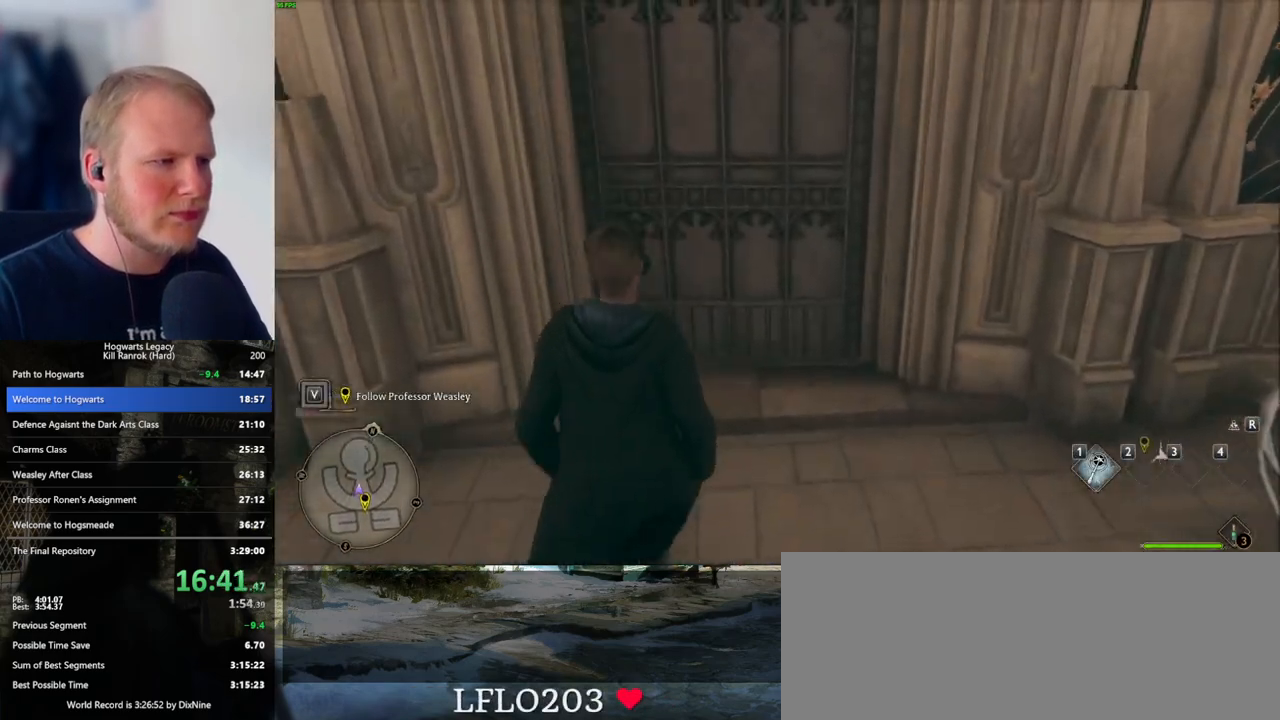
{"keys": ["w"], "mouse": [], "events": []}
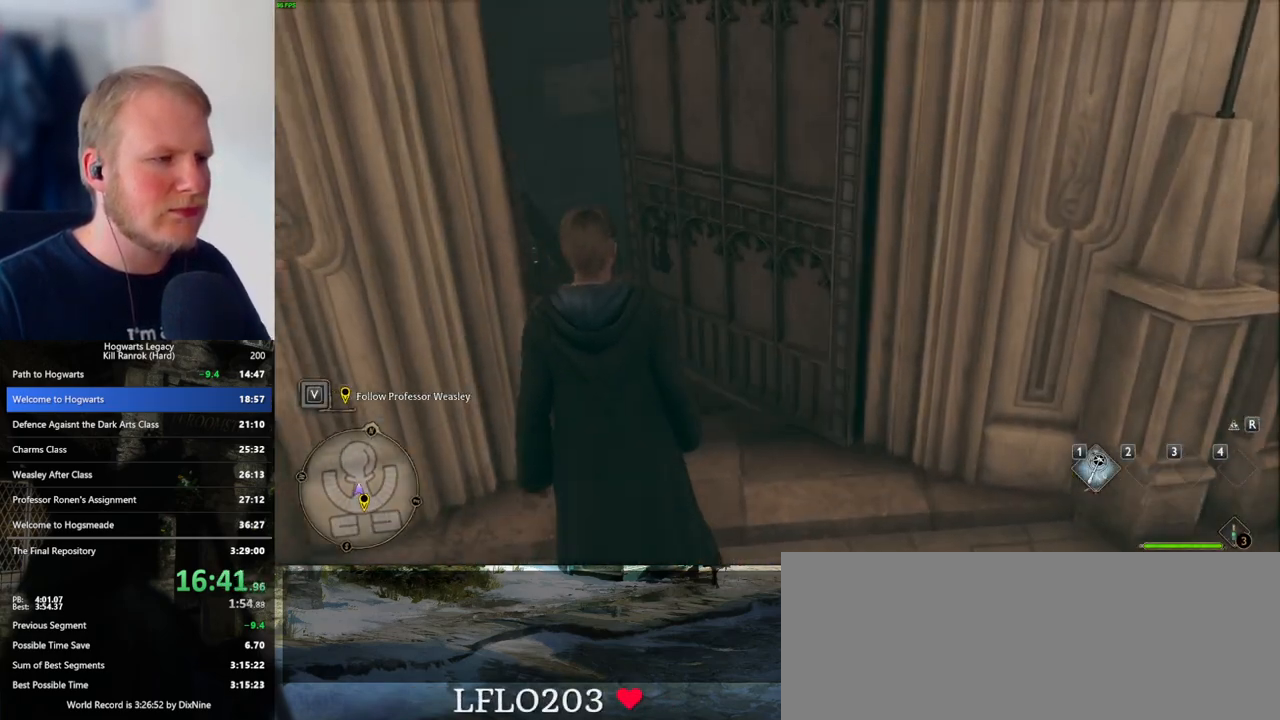
{"keys": ["w"], "mouse": [], "events": []}
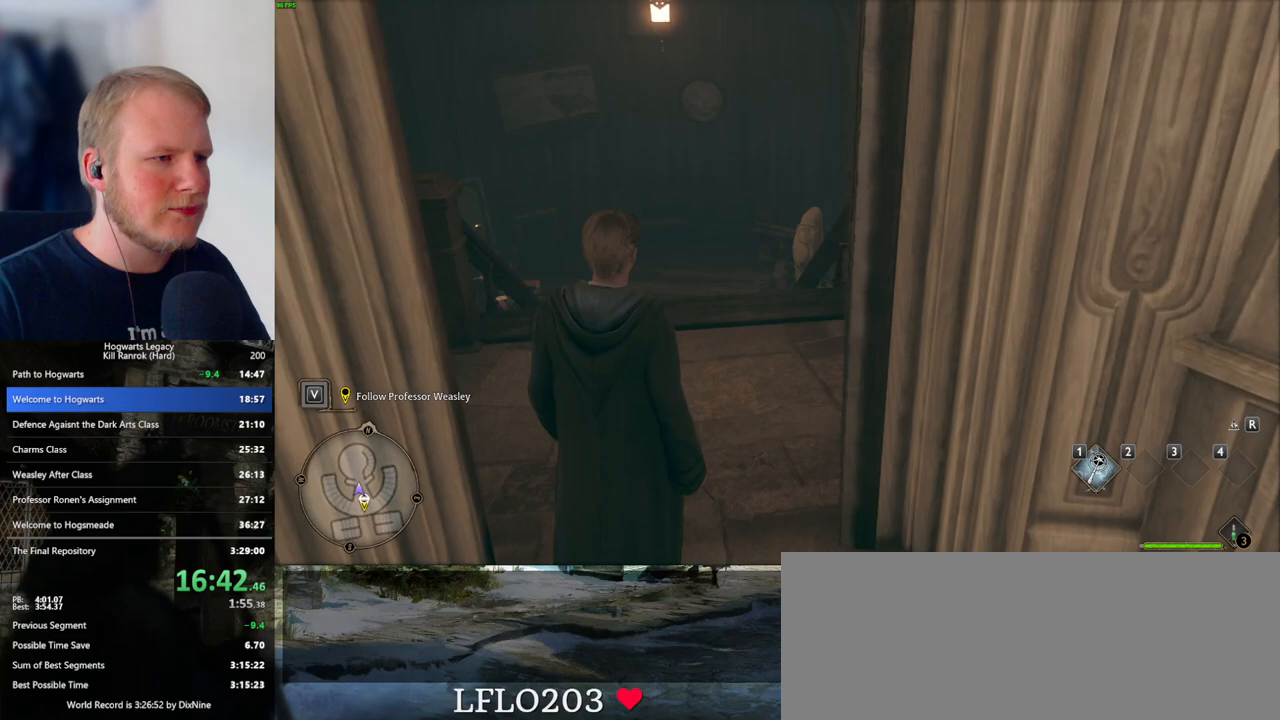
{"keys": ["w"], "mouse": [], "events": []}
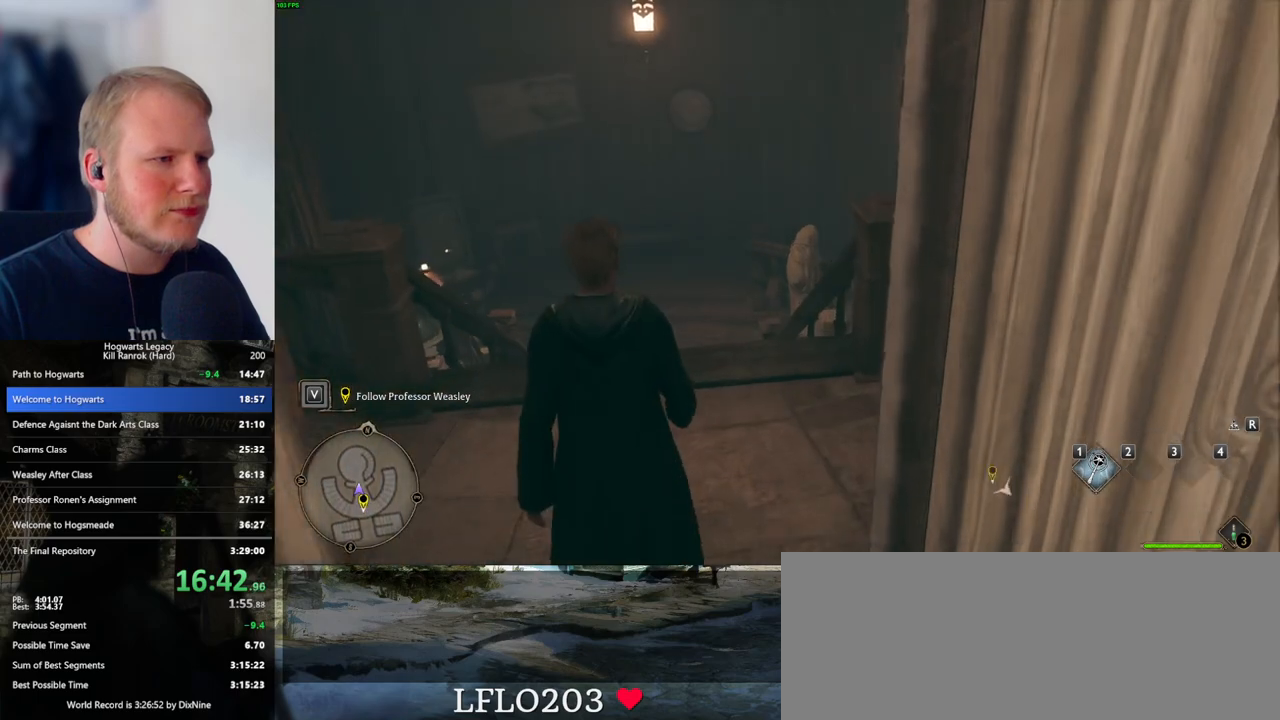
{"keys": ["w"], "mouse": [], "events": []}
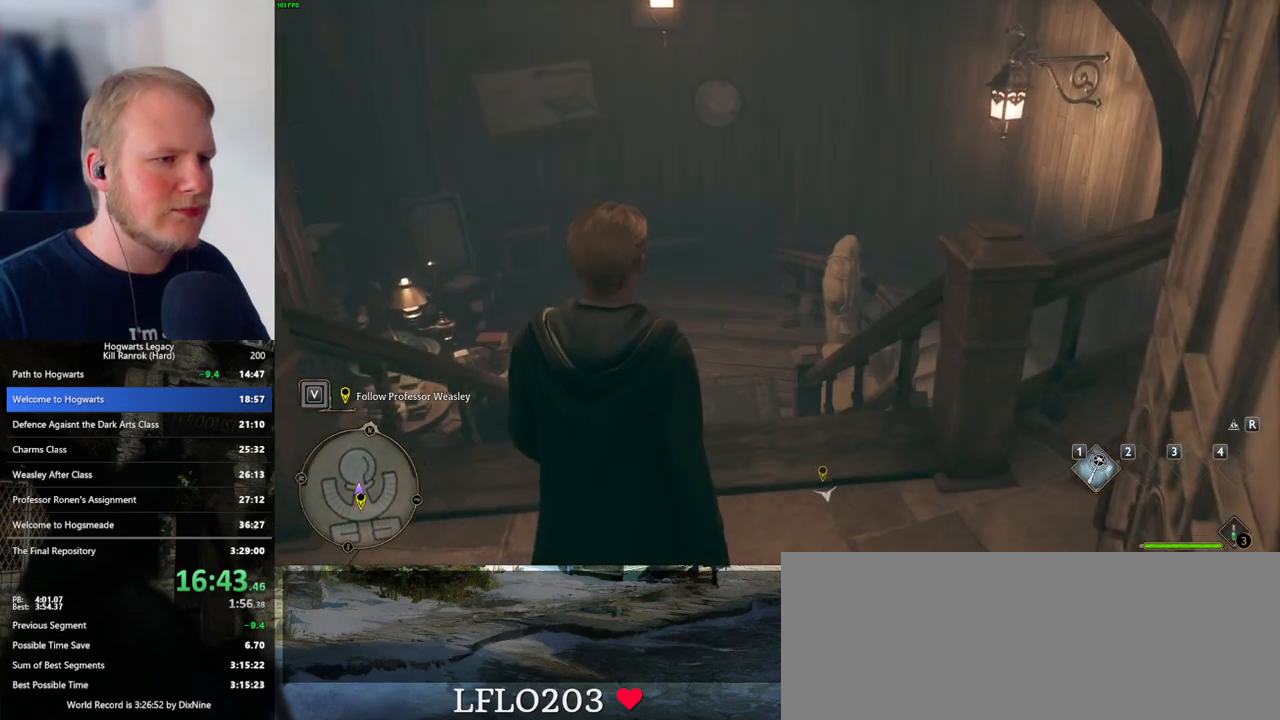
{"keys": ["w"], "mouse": [], "events": []}
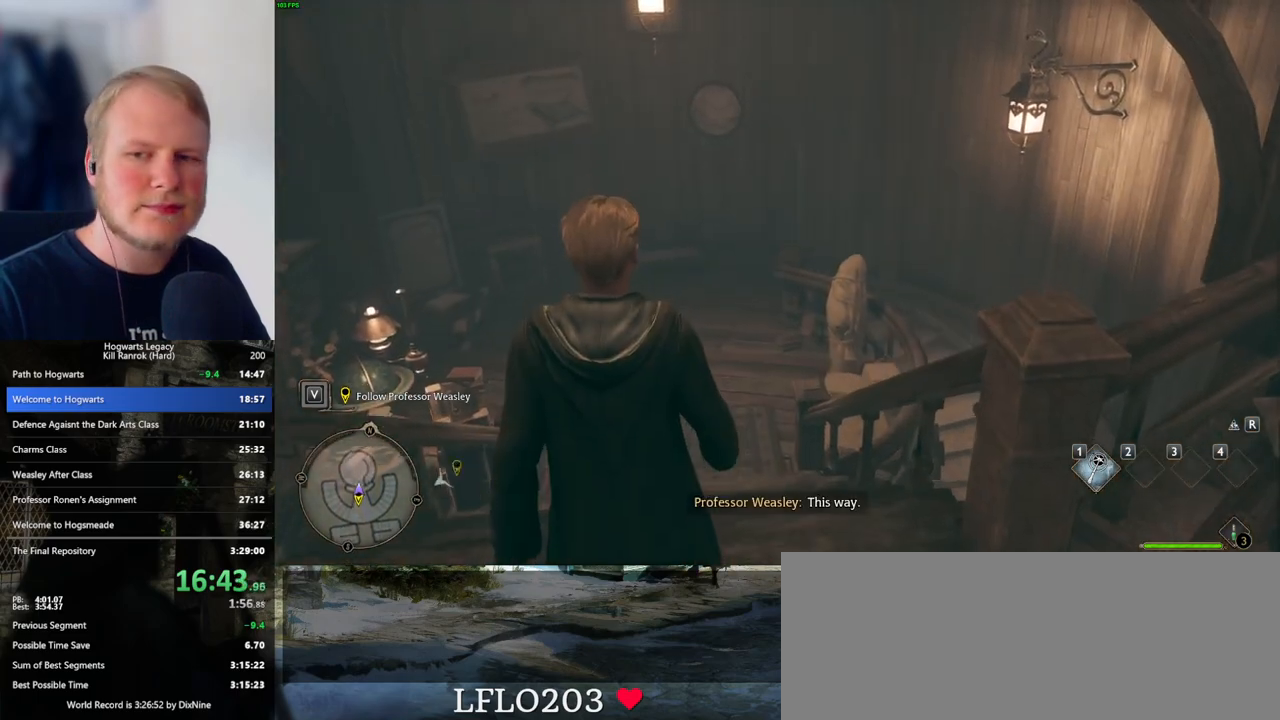
{"keys": ["w"], "mouse": [], "events": []}
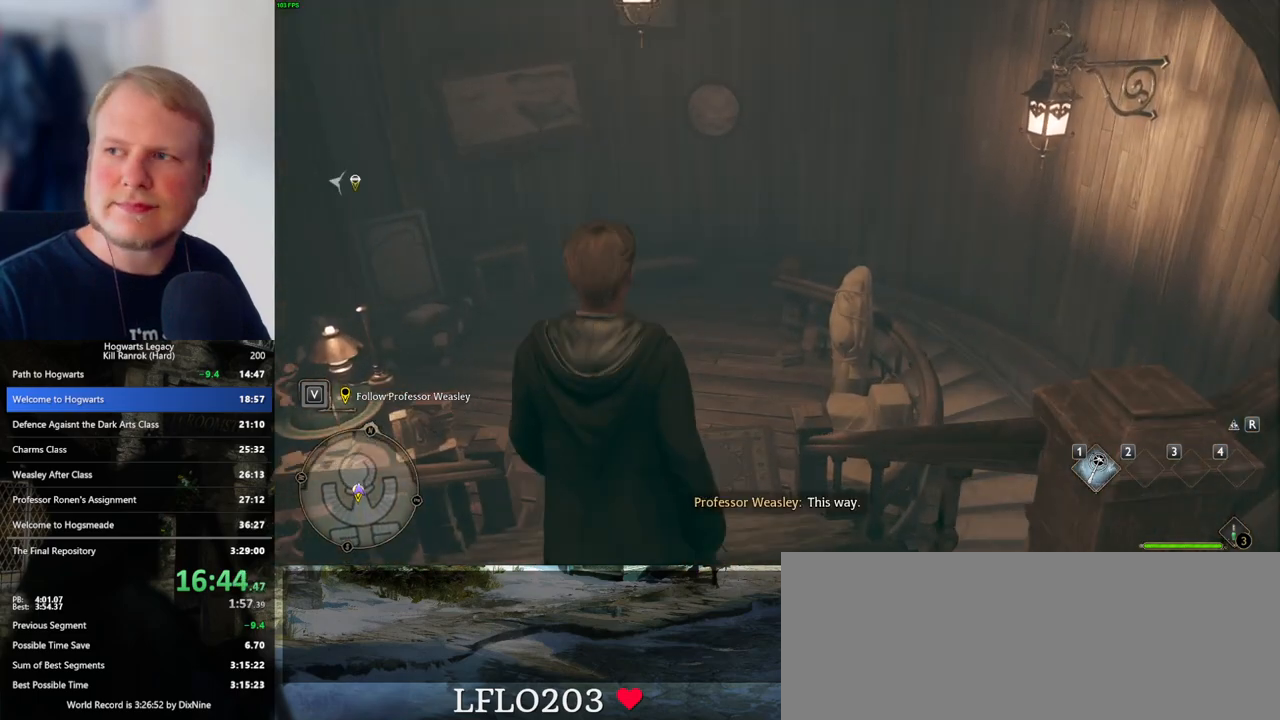
{"keys": ["w"], "mouse": [], "events": []}
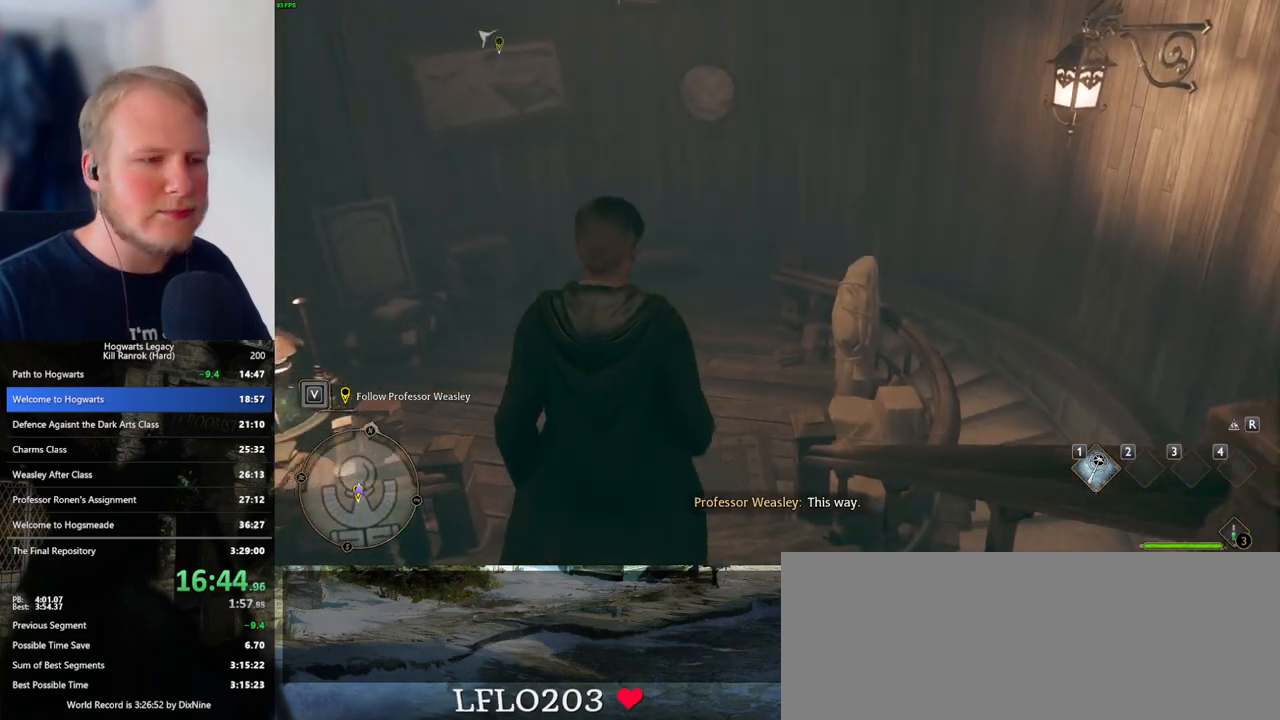
{"keys": ["w"], "mouse": [], "events": []}
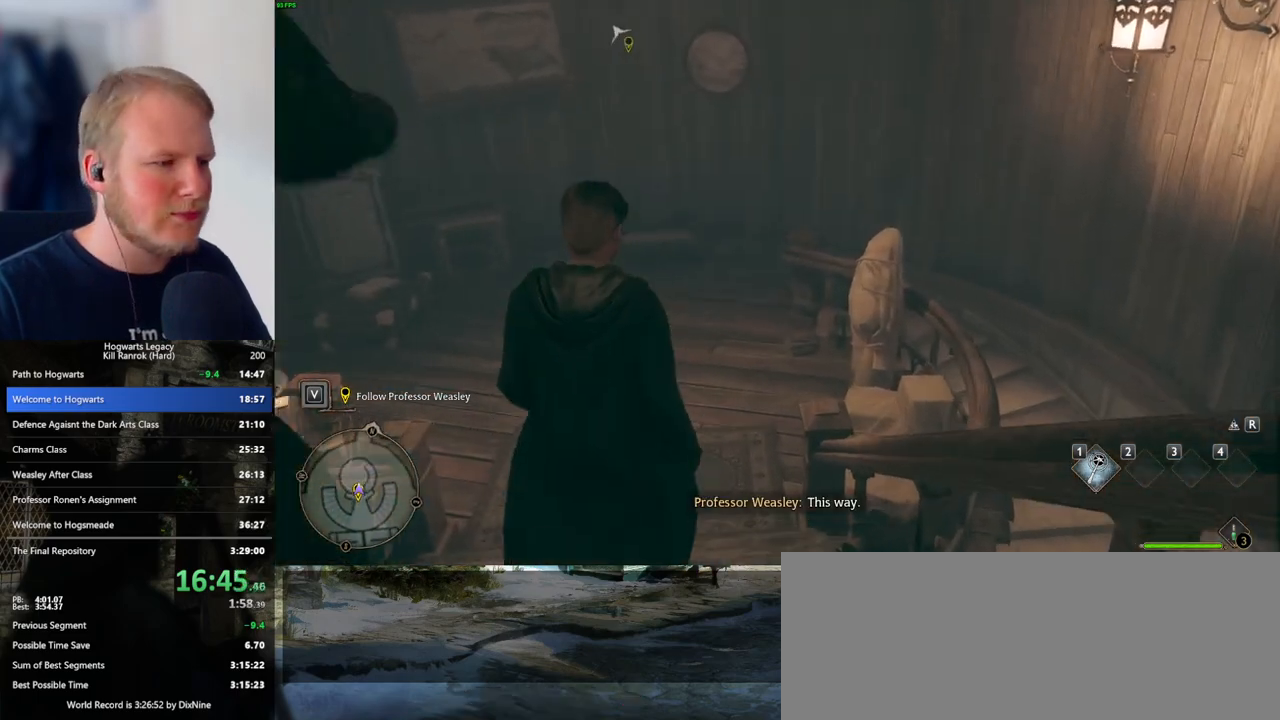
{"keys": ["w"], "mouse": [], "events": []}
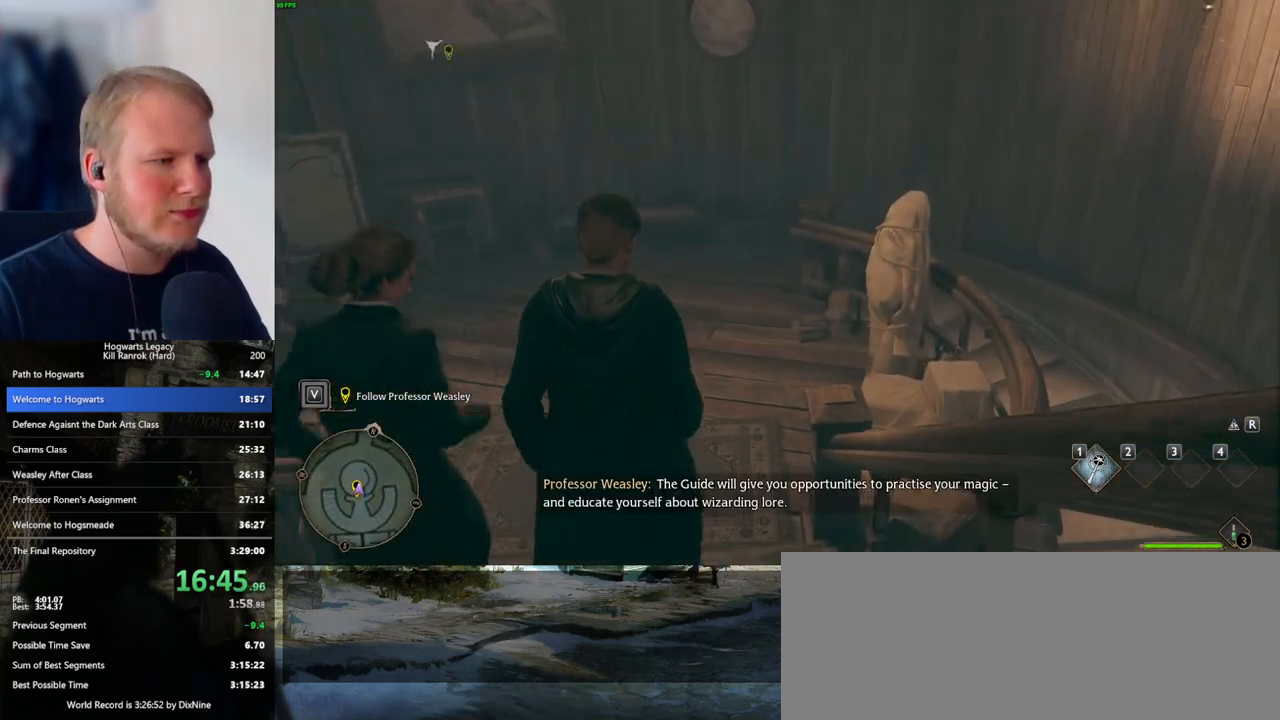
{"keys": ["w"], "mouse": [], "events": []}
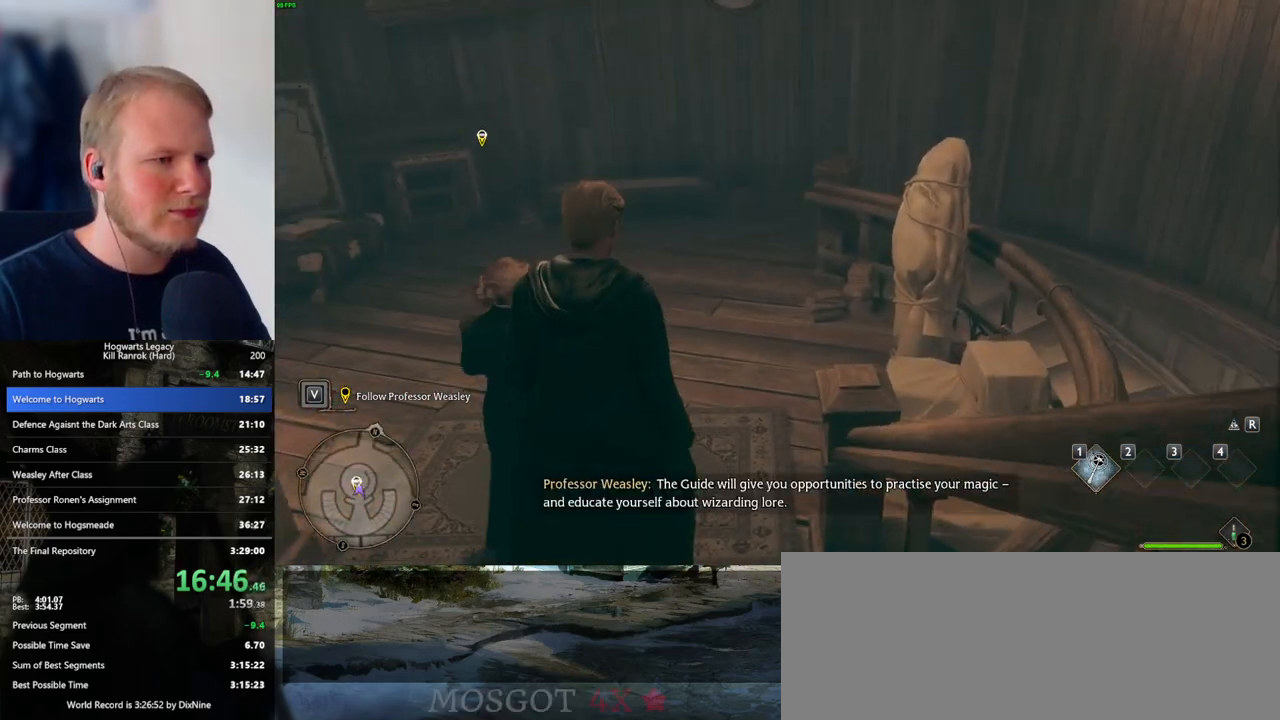
{"keys": ["w"], "mouse": [], "events": []}
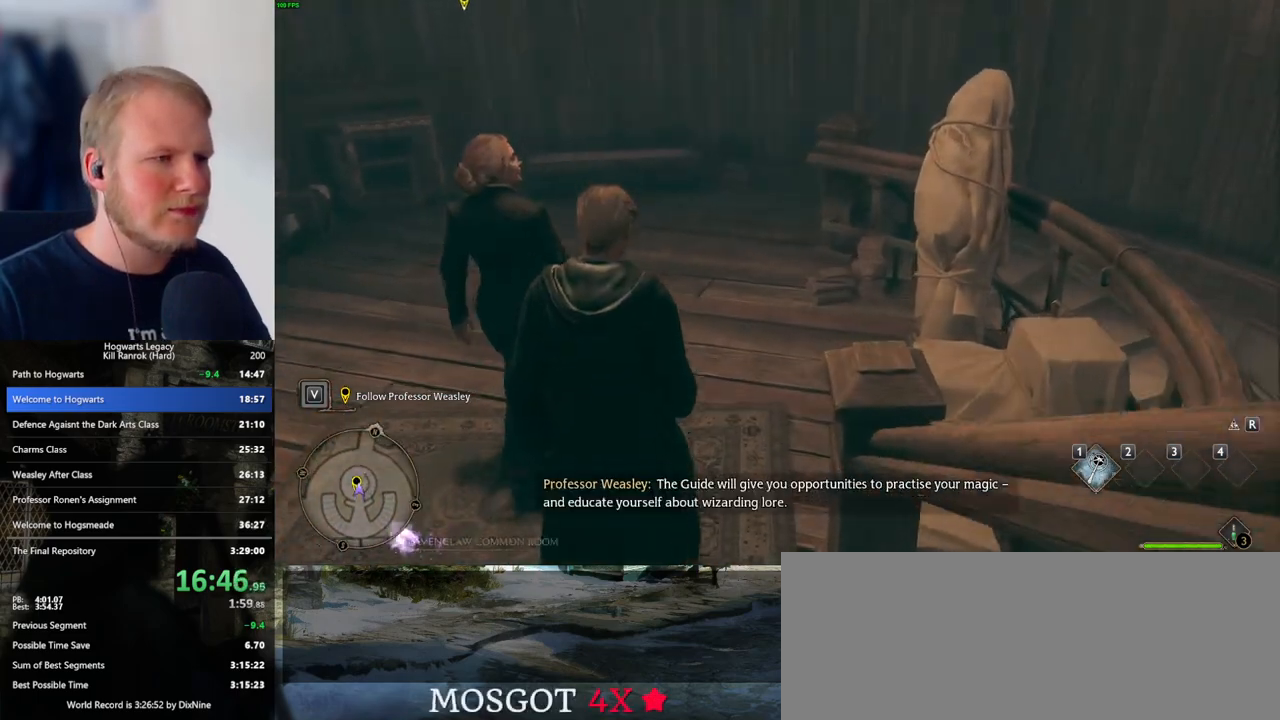
{"keys": ["w"], "mouse": [], "events": []}
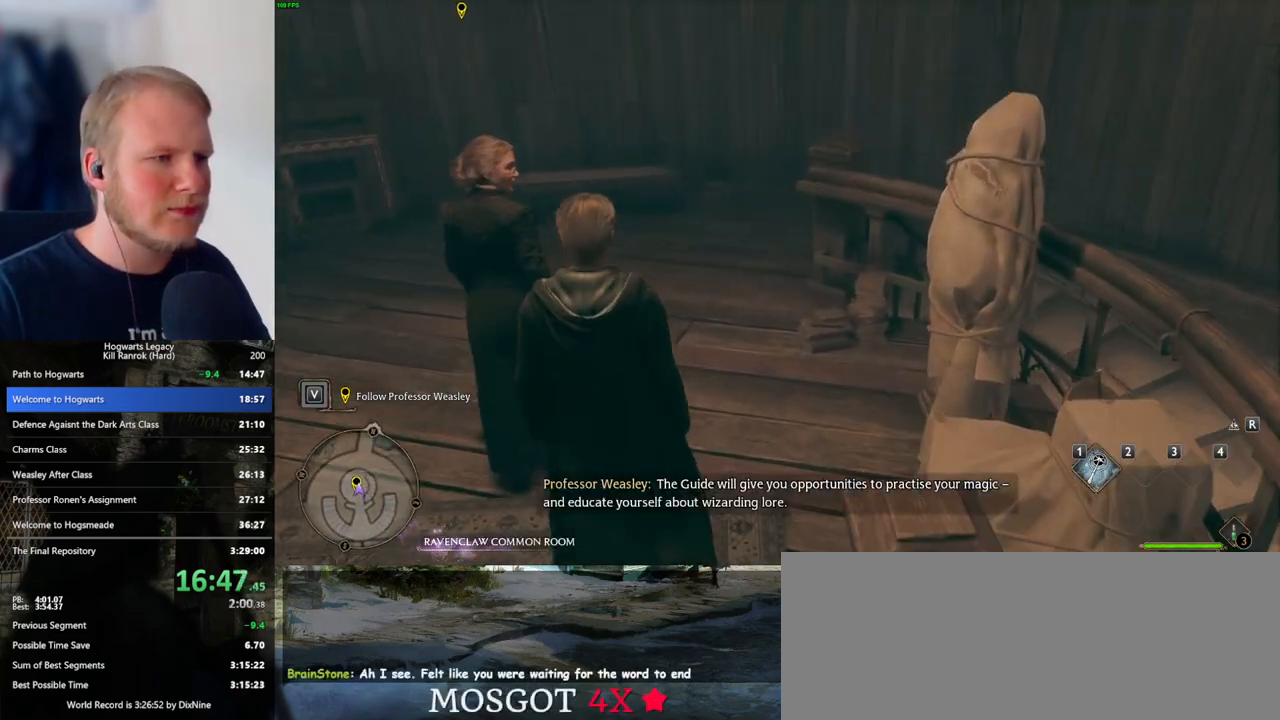
{"keys": ["w"], "mouse": [], "events": []}
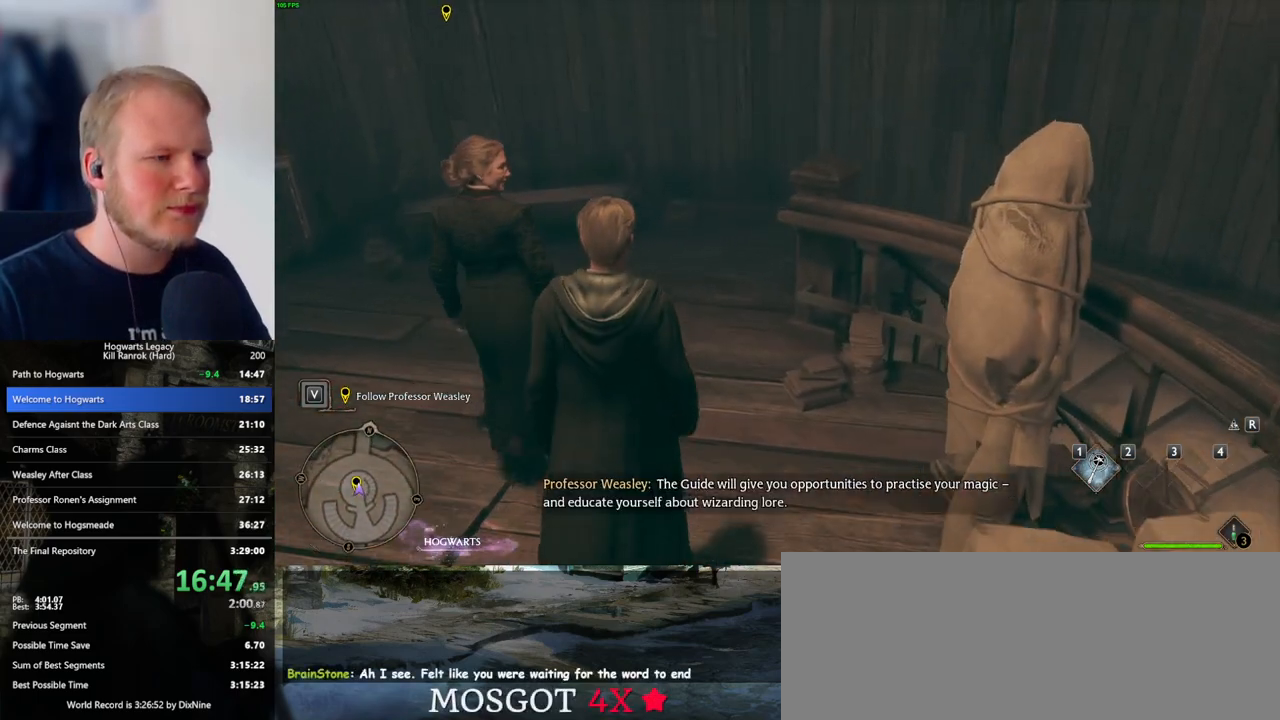
{"keys": ["w"], "mouse": [], "events": []}
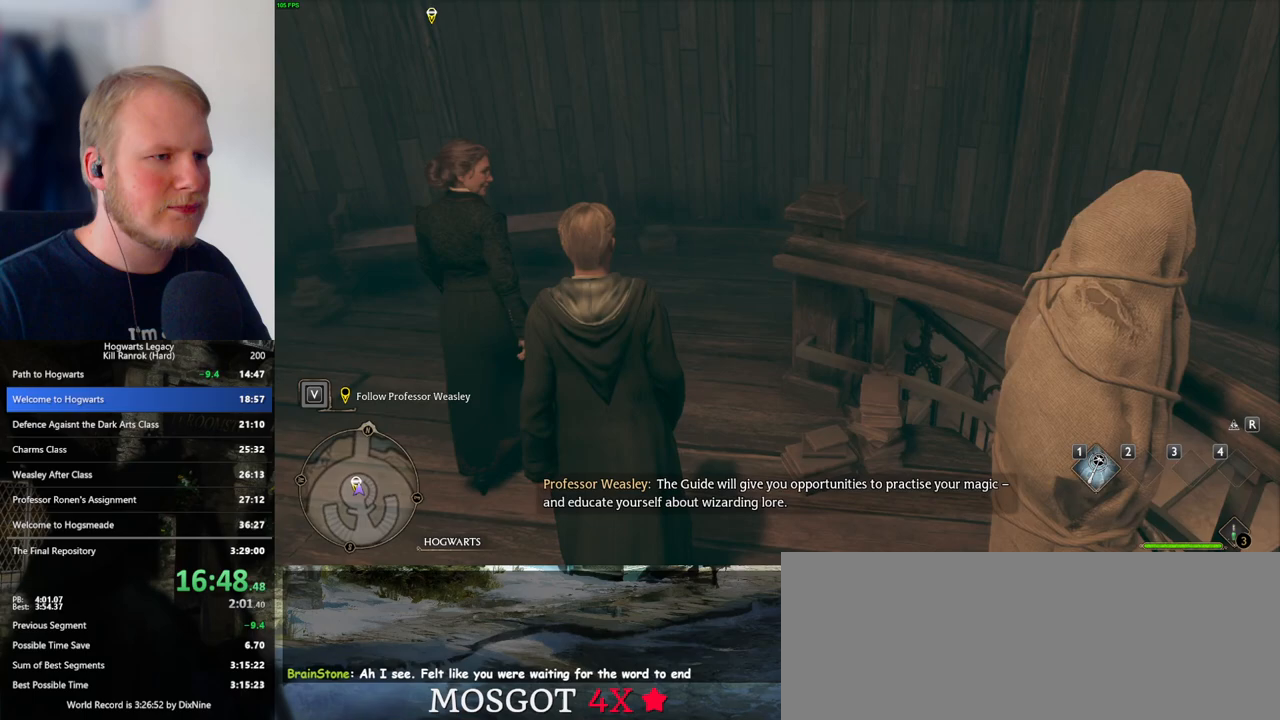
{"keys": ["w"], "mouse": [], "events": []}
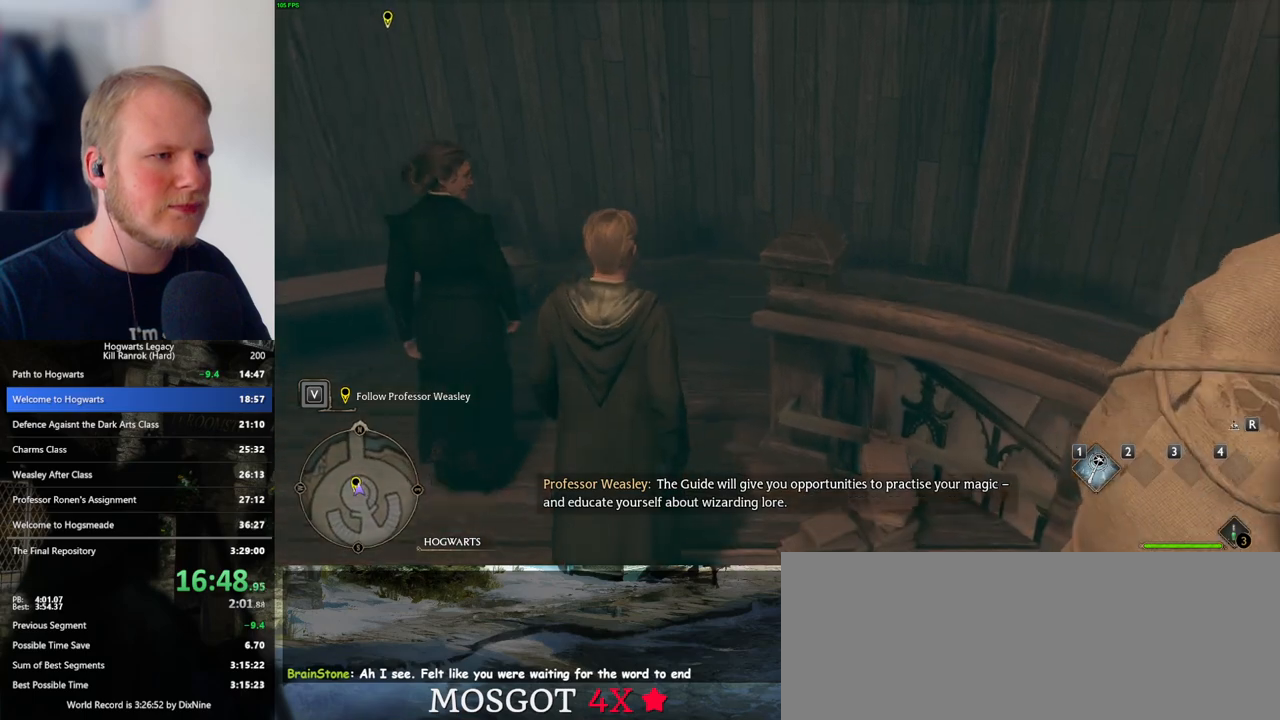
{"keys": ["w"], "mouse": [], "events": []}
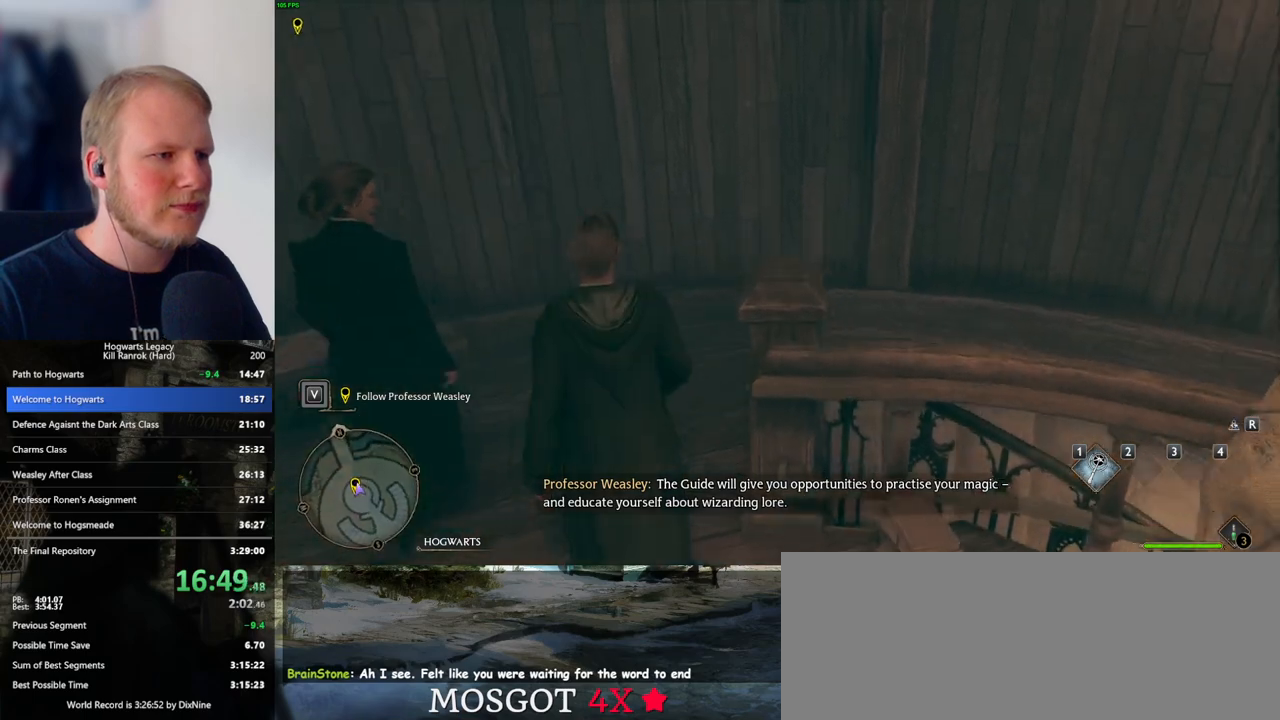
{"keys": ["w"], "mouse": [], "events": []}
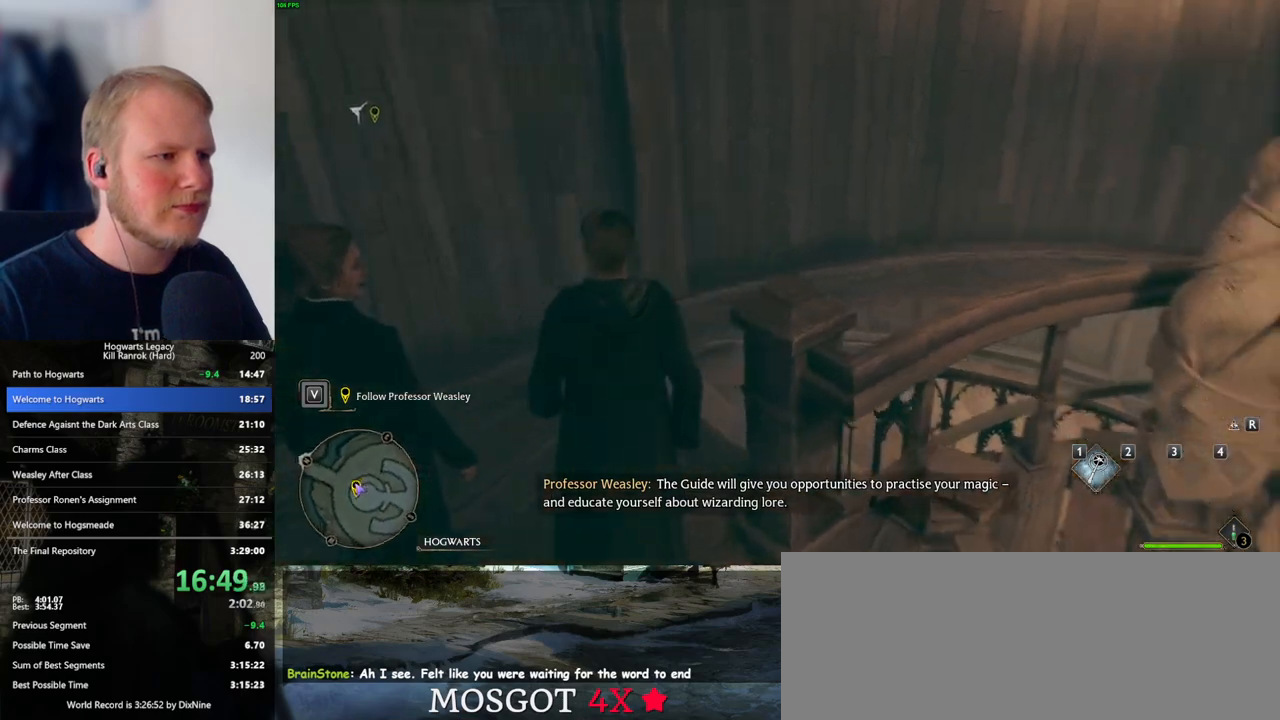
{"keys": ["w"], "mouse": [], "events": []}
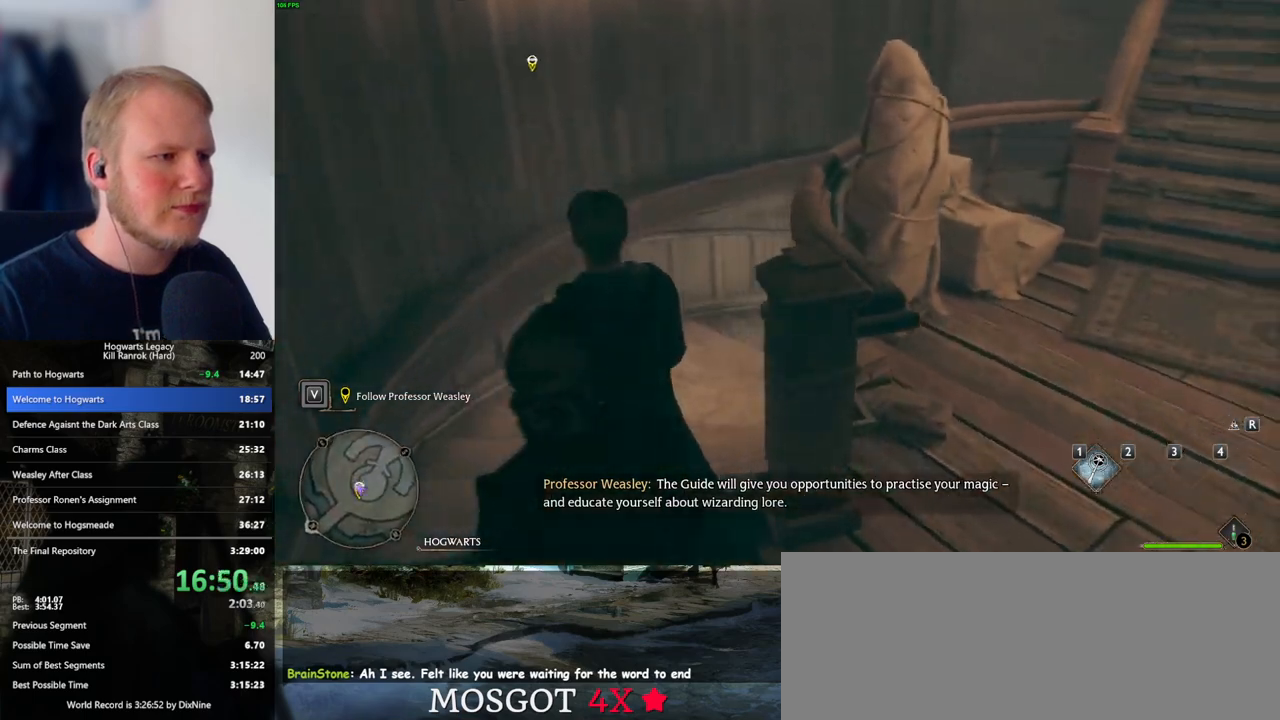
{"keys": ["w"], "mouse": [], "events": []}
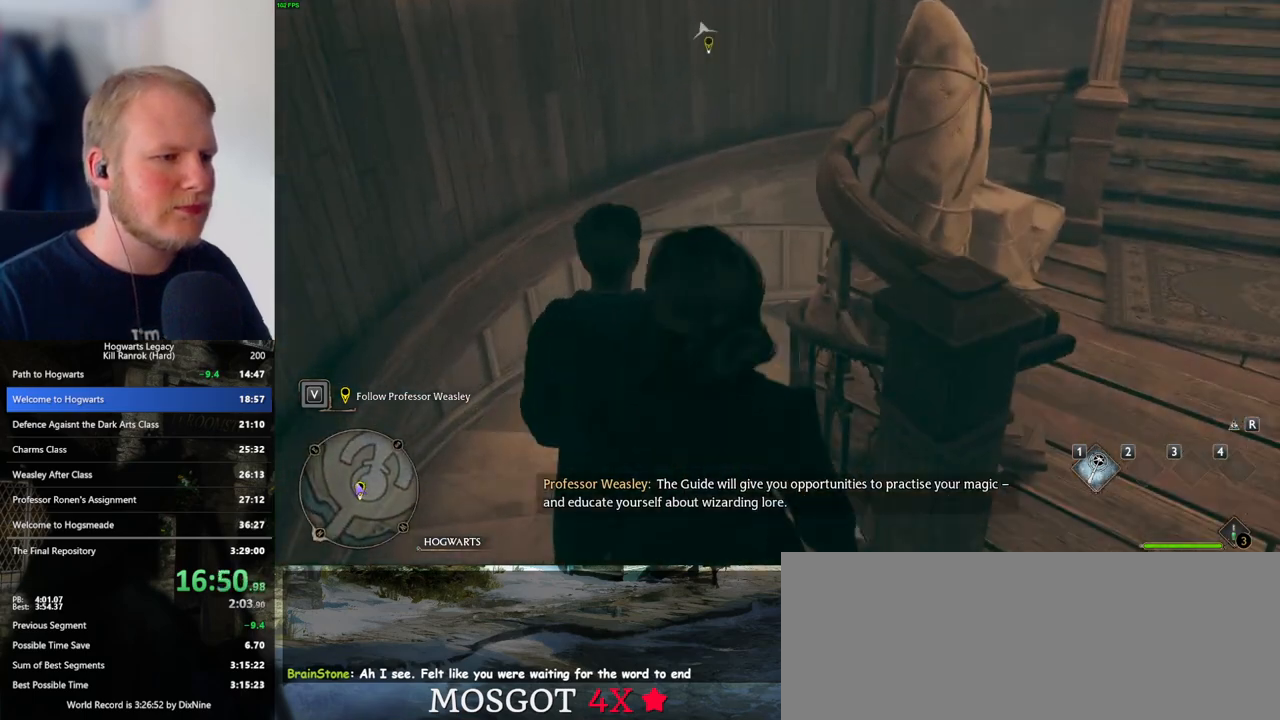
{"keys": ["w"], "mouse": [], "events": []}
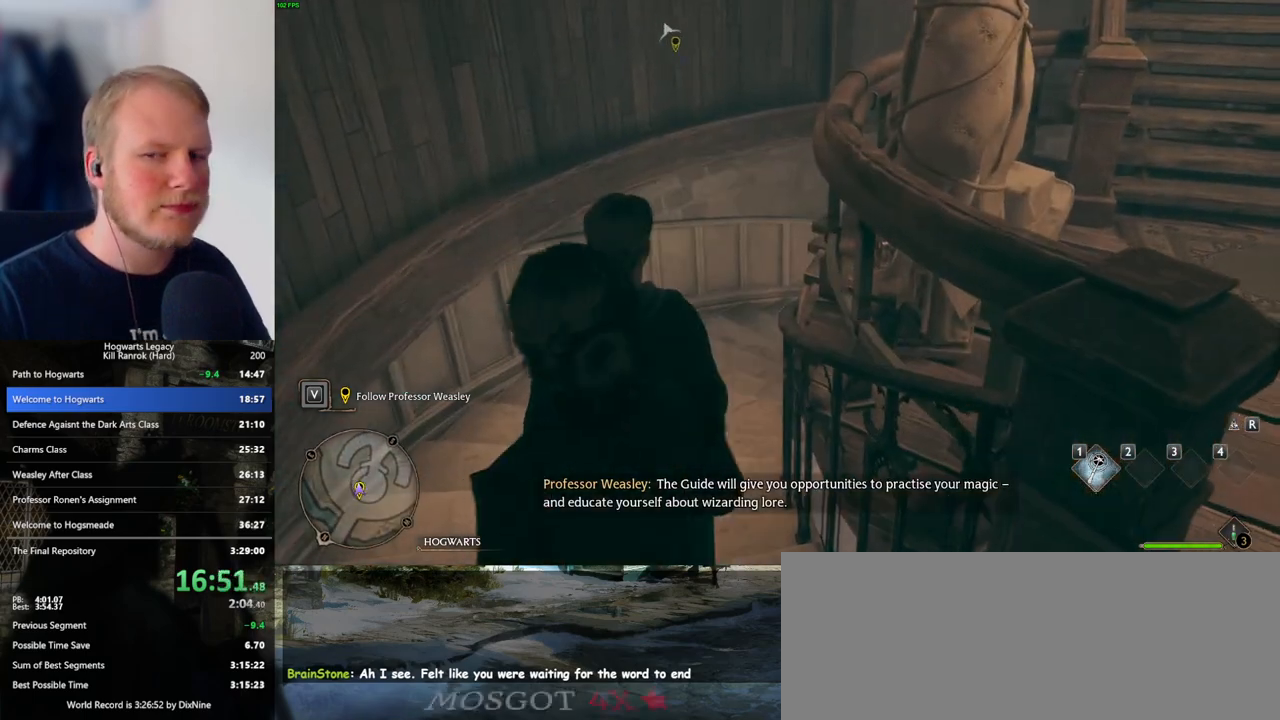
{"keys": ["w"], "mouse": [], "events": []}
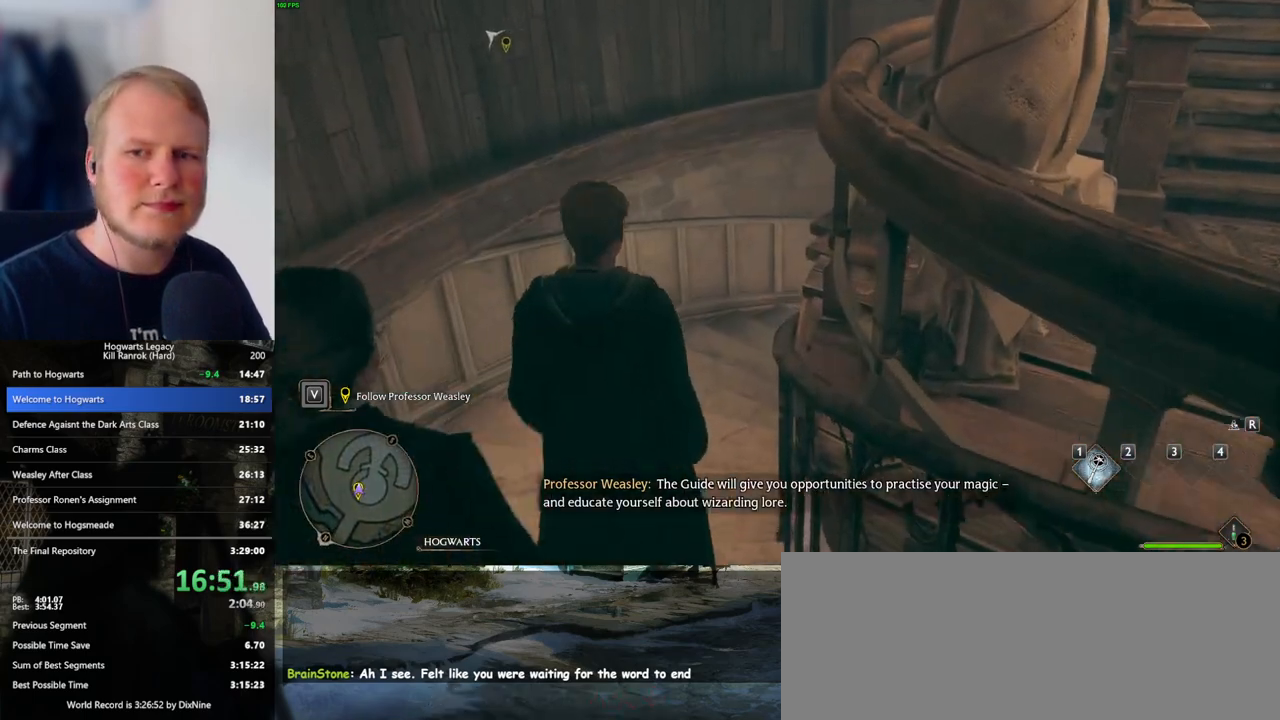
{"keys": ["w"], "mouse": [], "events": []}
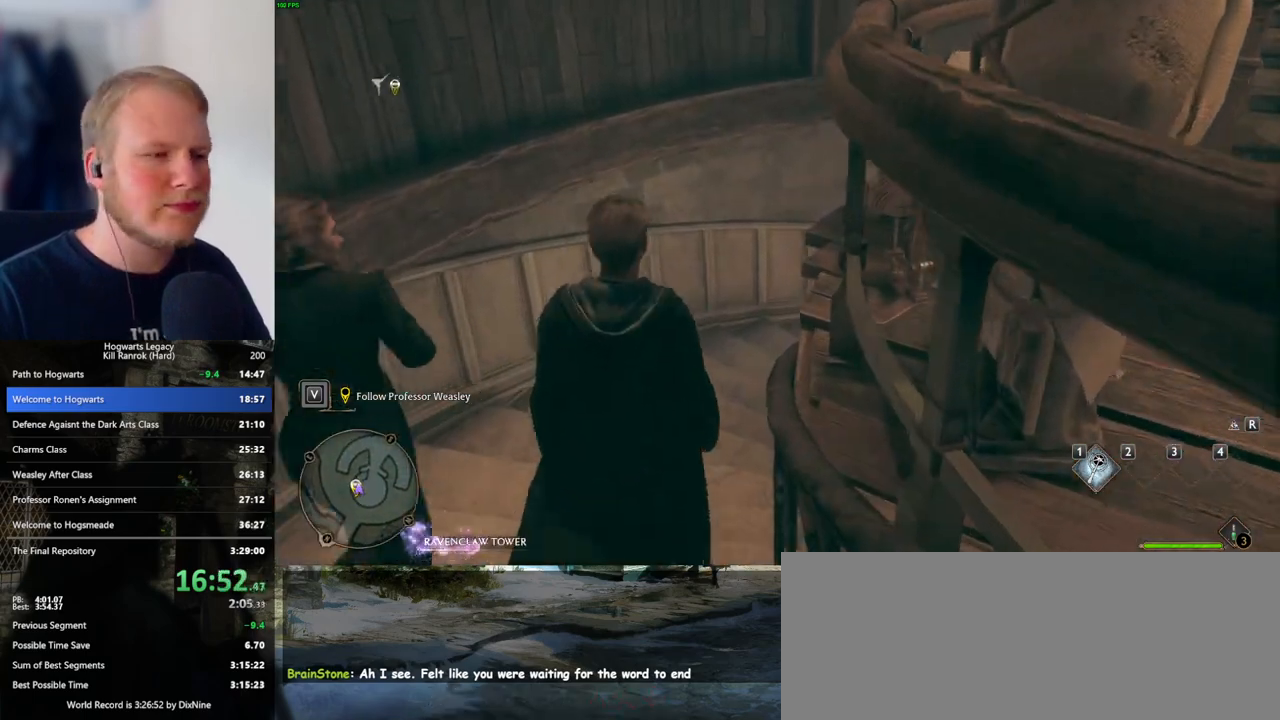
{"keys": ["w"], "mouse": [], "events": []}
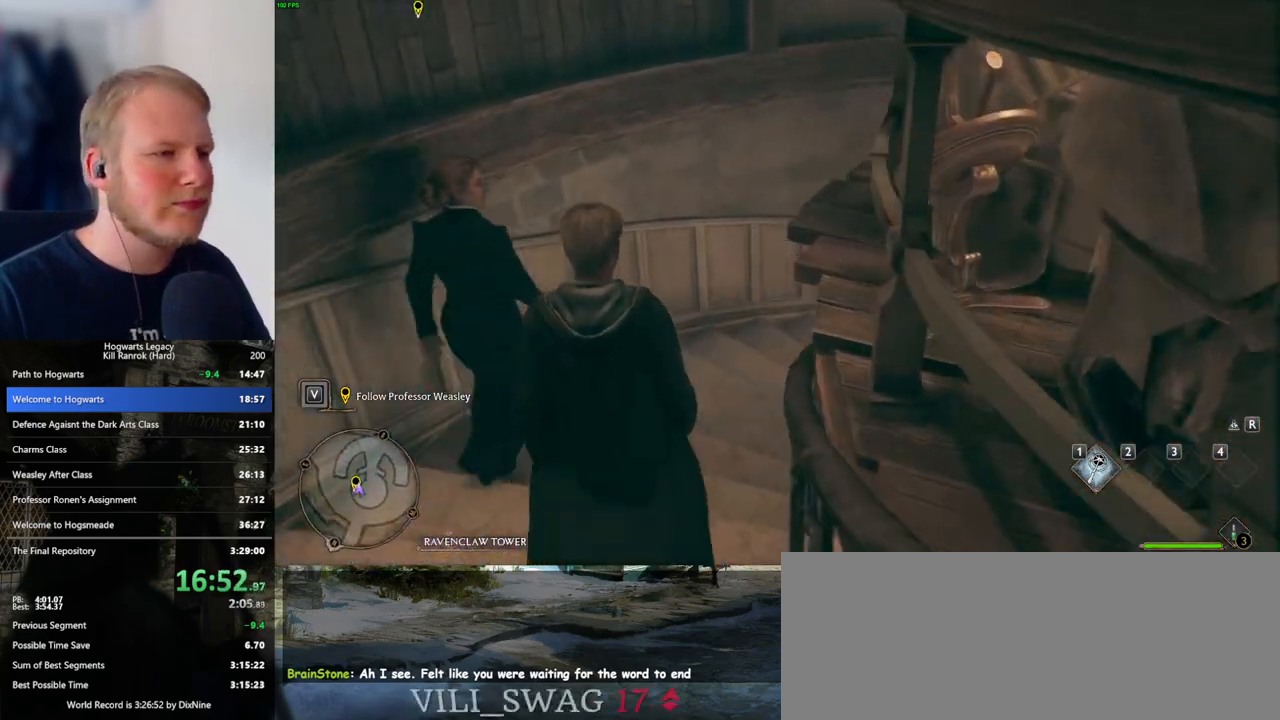
{"keys": ["w"], "mouse": [], "events": []}
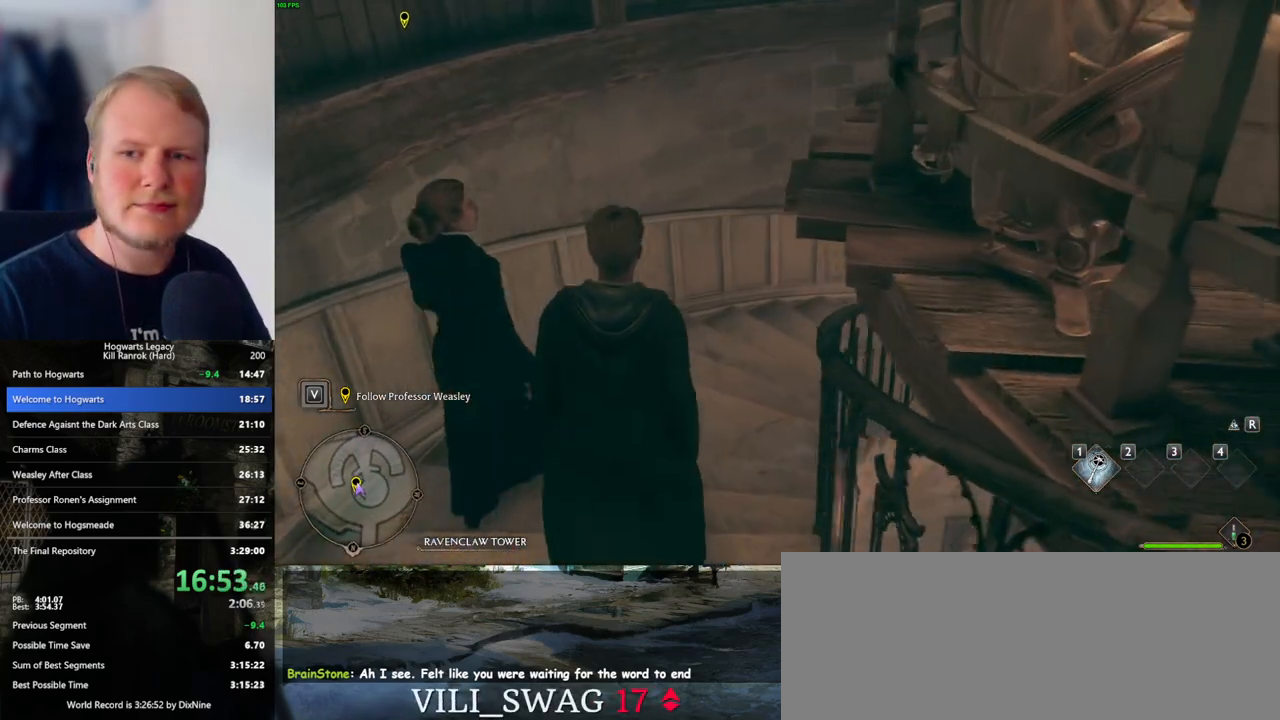
{"keys": ["w"], "mouse": [], "events": []}
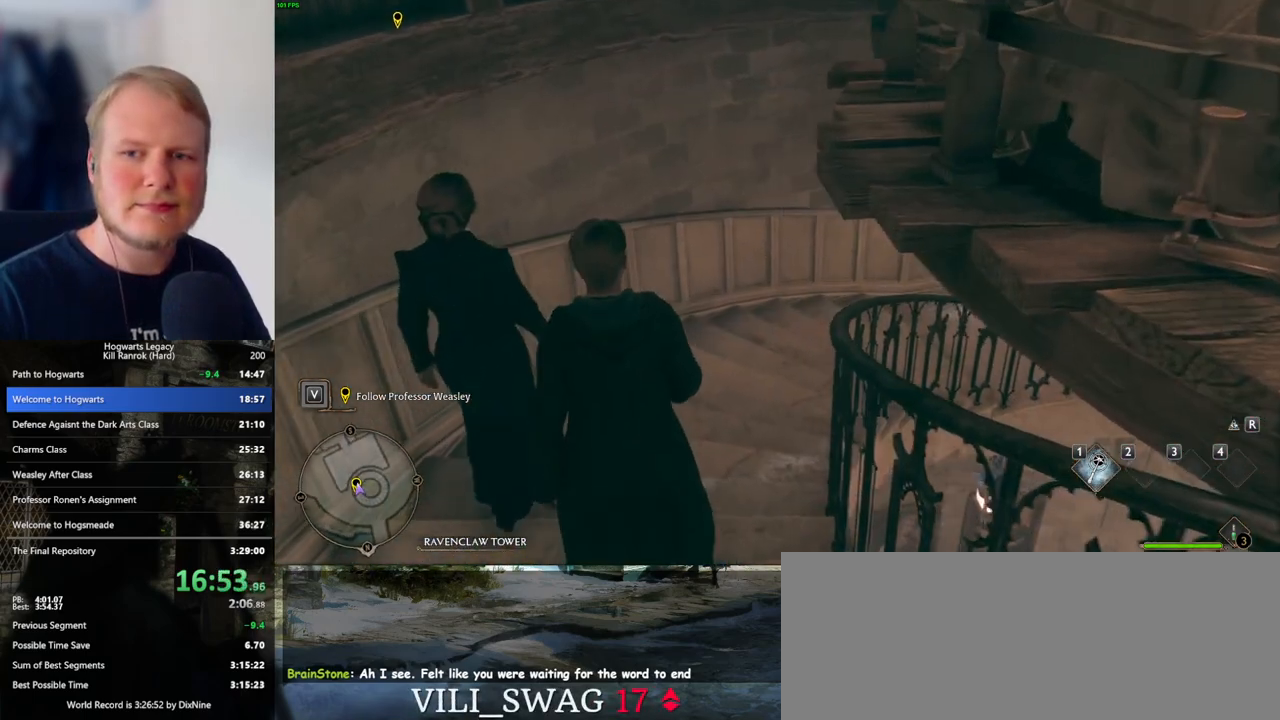
{"keys": ["w"], "mouse": [], "events": []}